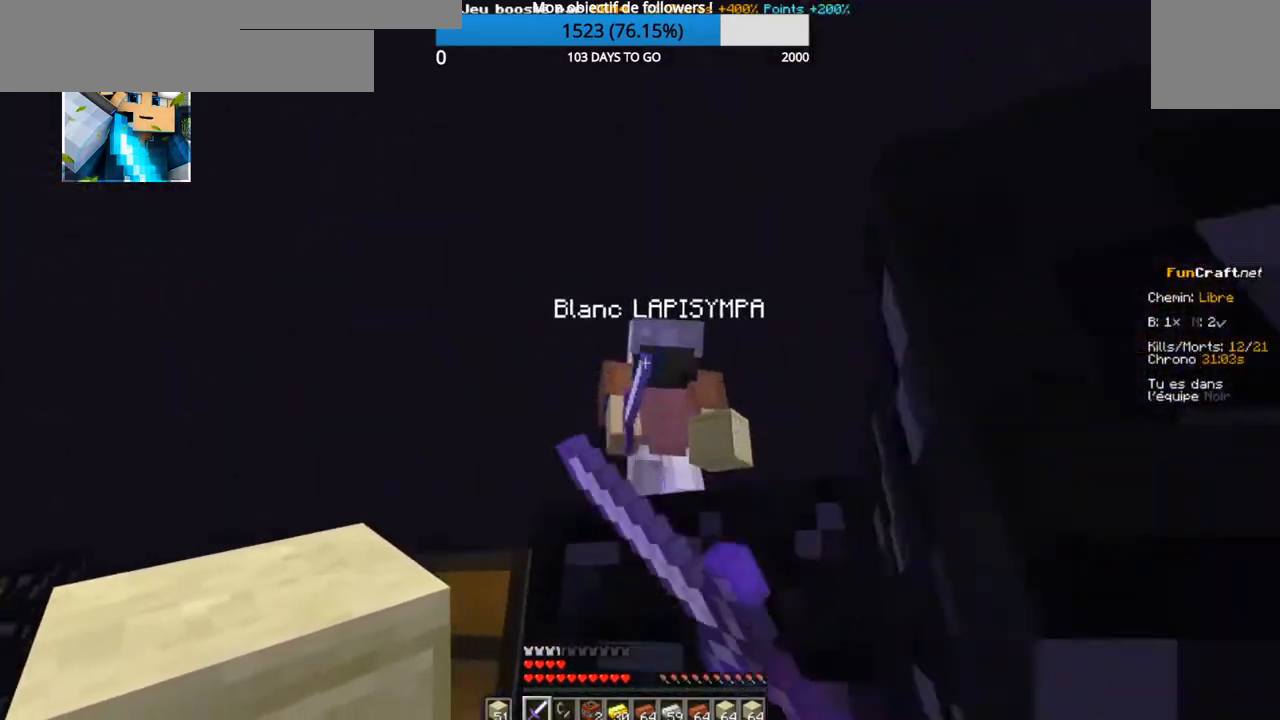
Gameplay with keyboard; each line is a JSON object with the keys held at the frame after it. "events" lists presses ("down") and releases ("up") of "d", "q", "s" and "z" between this image and that frame as [ms after this image, input, new state], when the widget could be followed in between. No other keys are recorded. Mouse input is not recorded.
{"keys": ["z"], "events": [[34, "q", "down"], [317, "q", "up"]]}
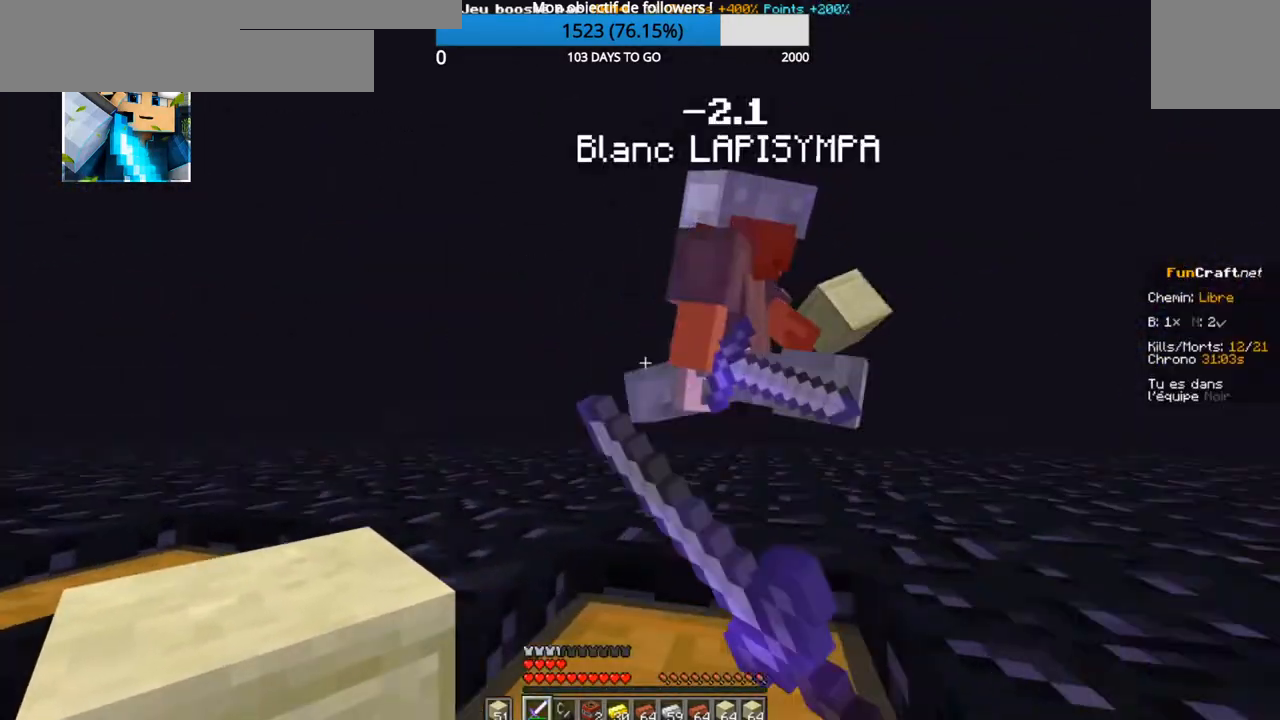
{"keys": ["z"], "events": []}
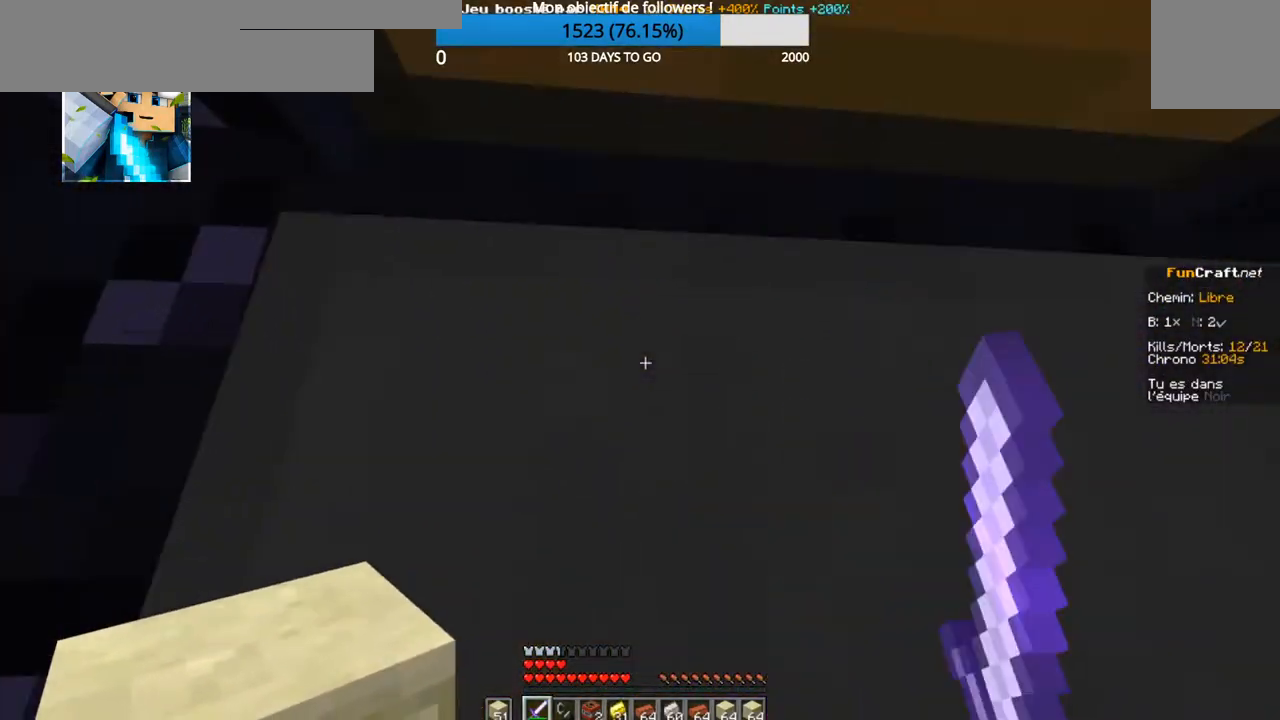
{"keys": ["d", "s"], "events": [[34, "z", "up"], [200, "d", "down"], [450, "s", "down"]]}
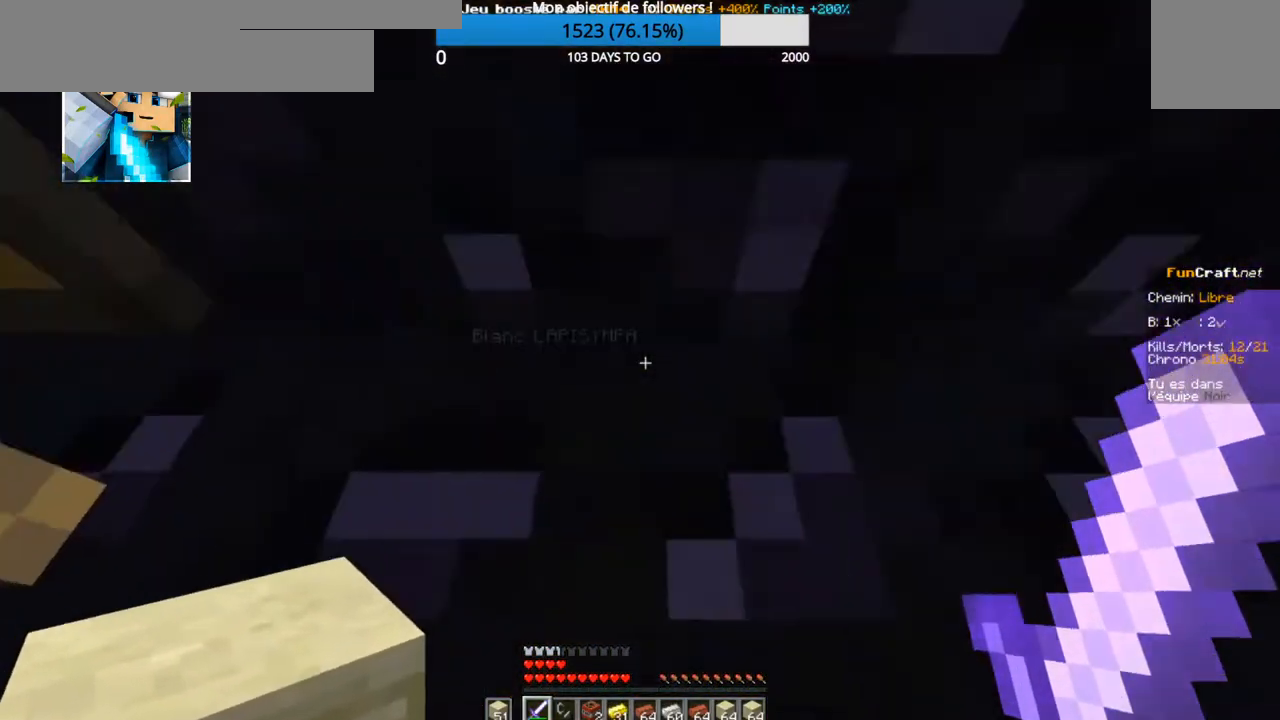
{"keys": ["q"], "events": [[100, "d", "up"], [250, "q", "down"], [417, "s", "up"]]}
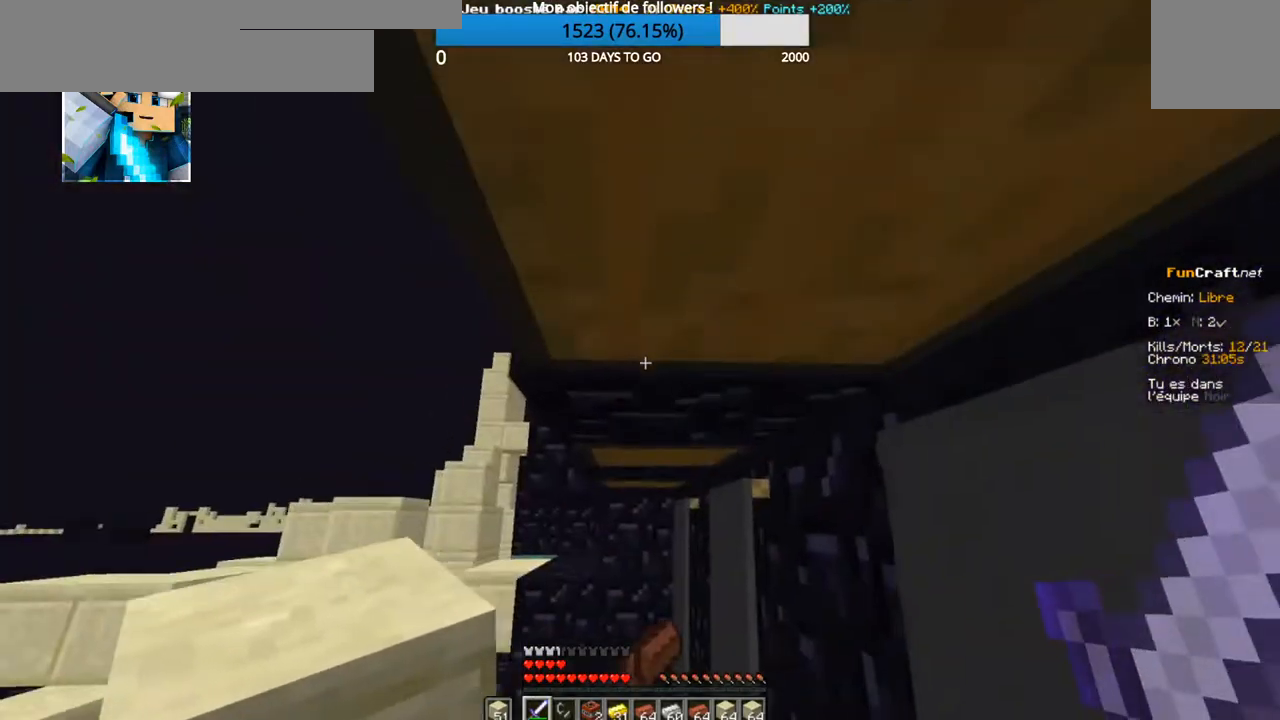
{"keys": ["q", "s"], "events": [[50, "z", "down"], [400, "s", "down"], [400, "z", "up"]]}
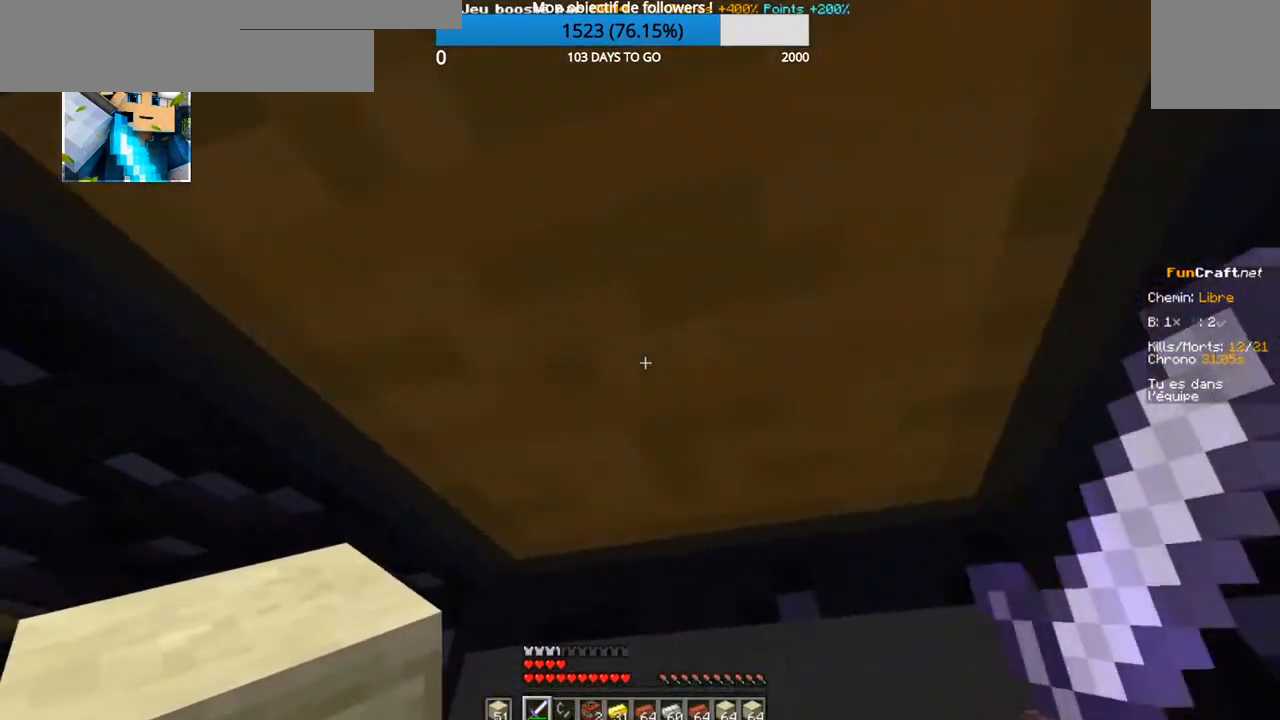
{"keys": ["q"], "events": [[467, "s", "up"]]}
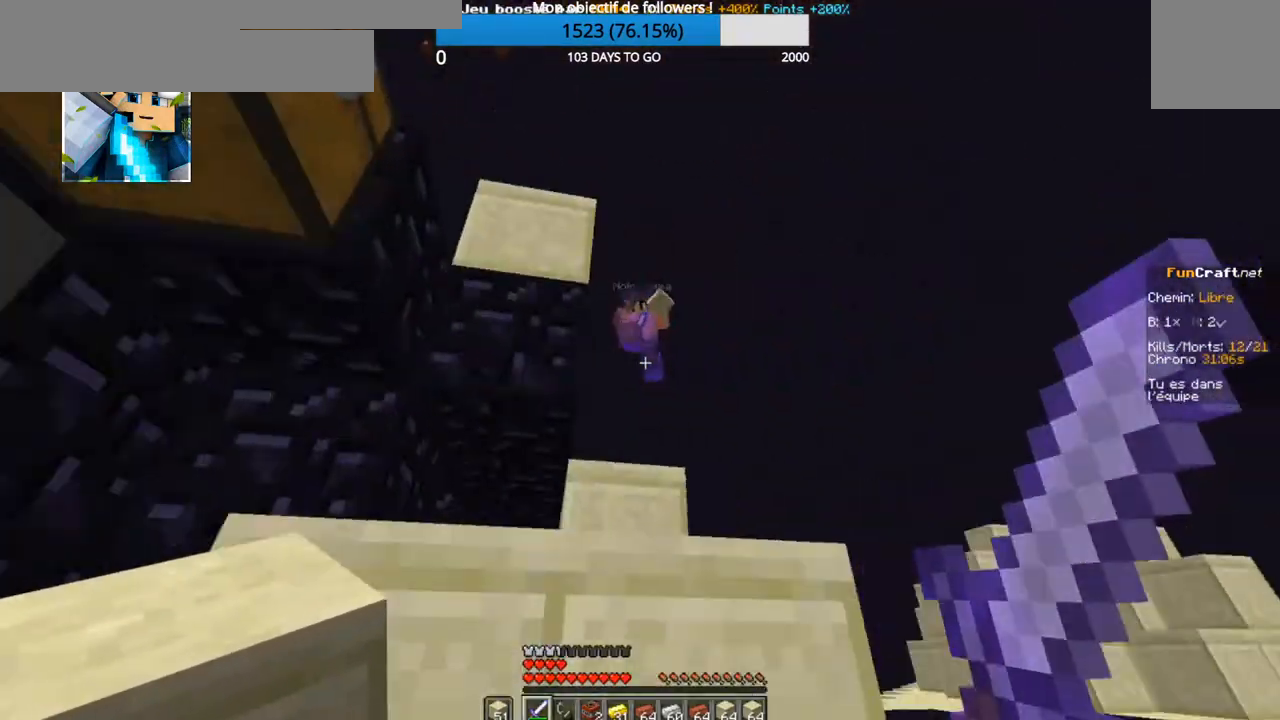
{"keys": ["z"], "events": [[17, "q", "up"], [50, "z", "down"]]}
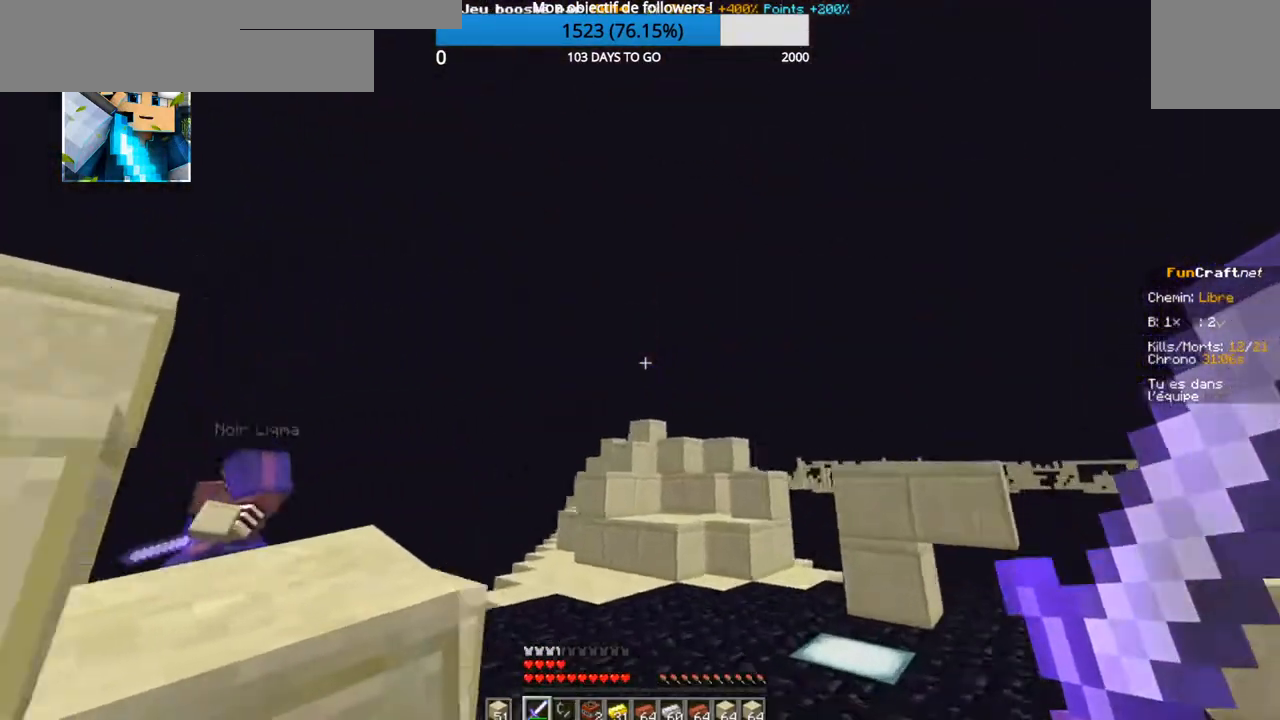
{"keys": [], "events": [[384, "z", "up"]]}
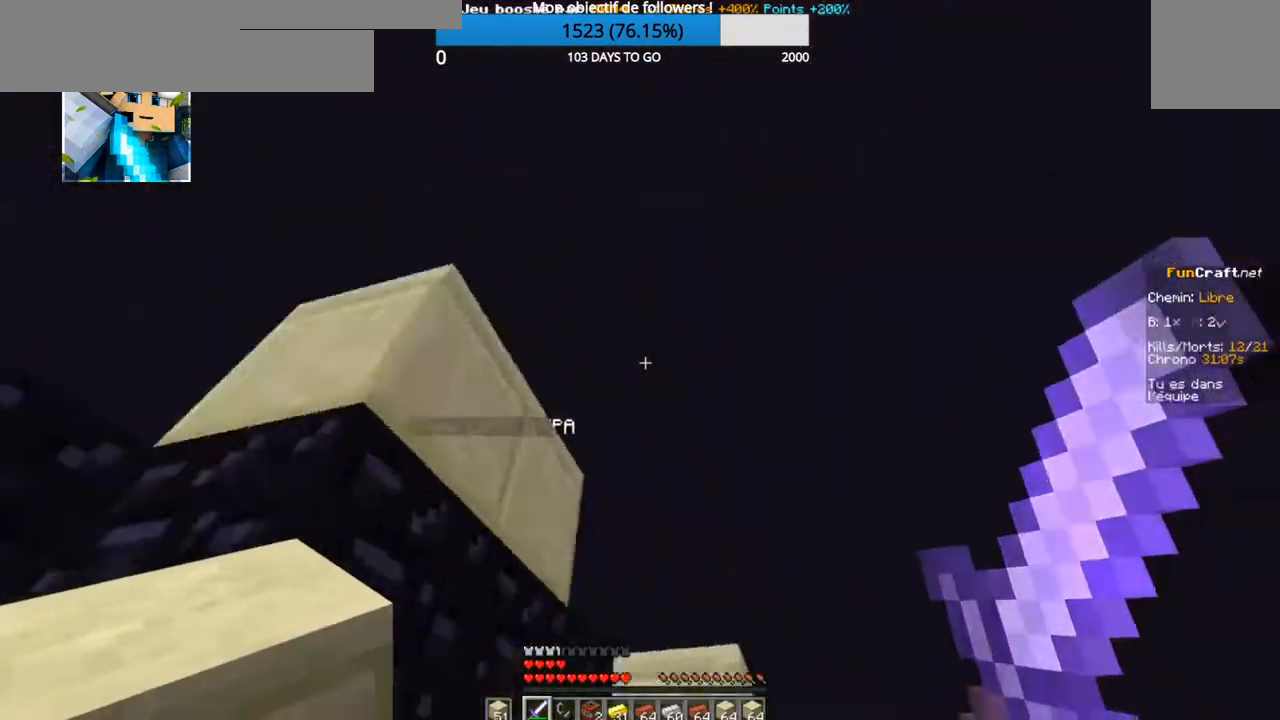
{"keys": ["z"], "events": [[34, "z", "down"]]}
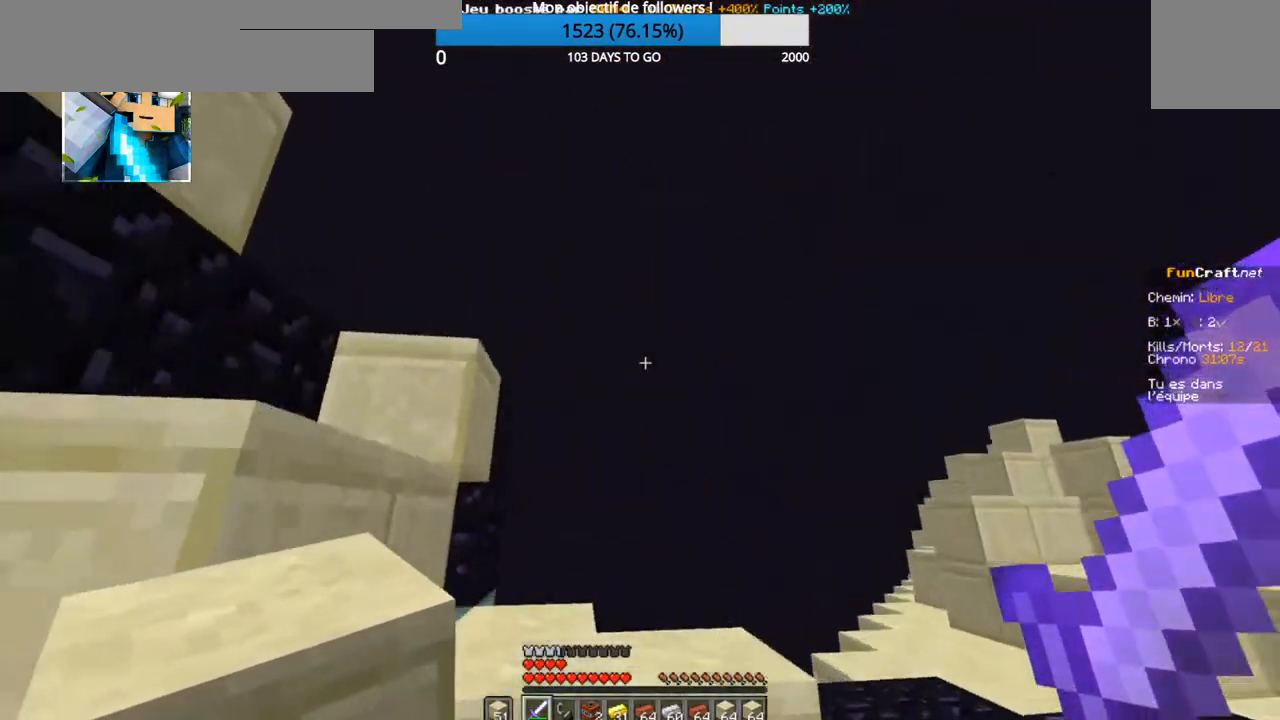
{"keys": ["d", "z"], "events": [[300, "d", "down"]]}
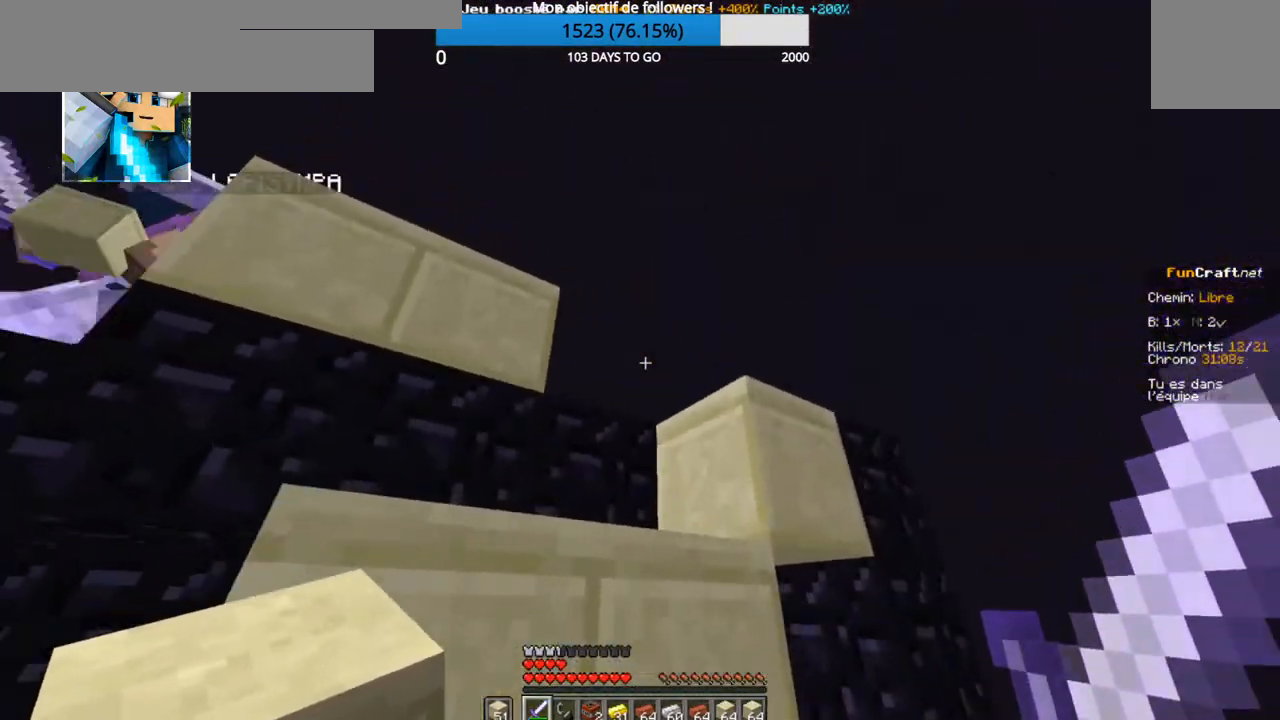
{"keys": ["q", "z"], "events": [[17, "z", "up"], [150, "d", "up"], [267, "q", "down"], [350, "z", "down"]]}
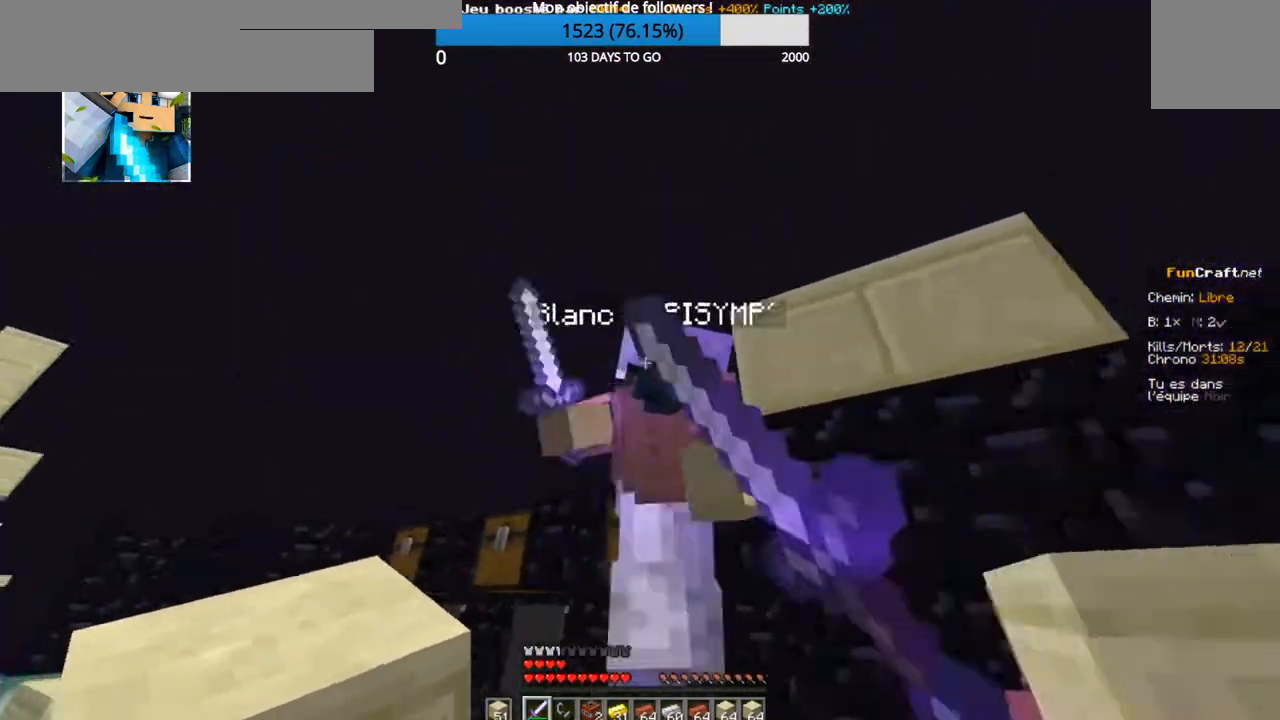
{"keys": ["q", "z"], "events": [[267, "q", "up"], [400, "q", "down"]]}
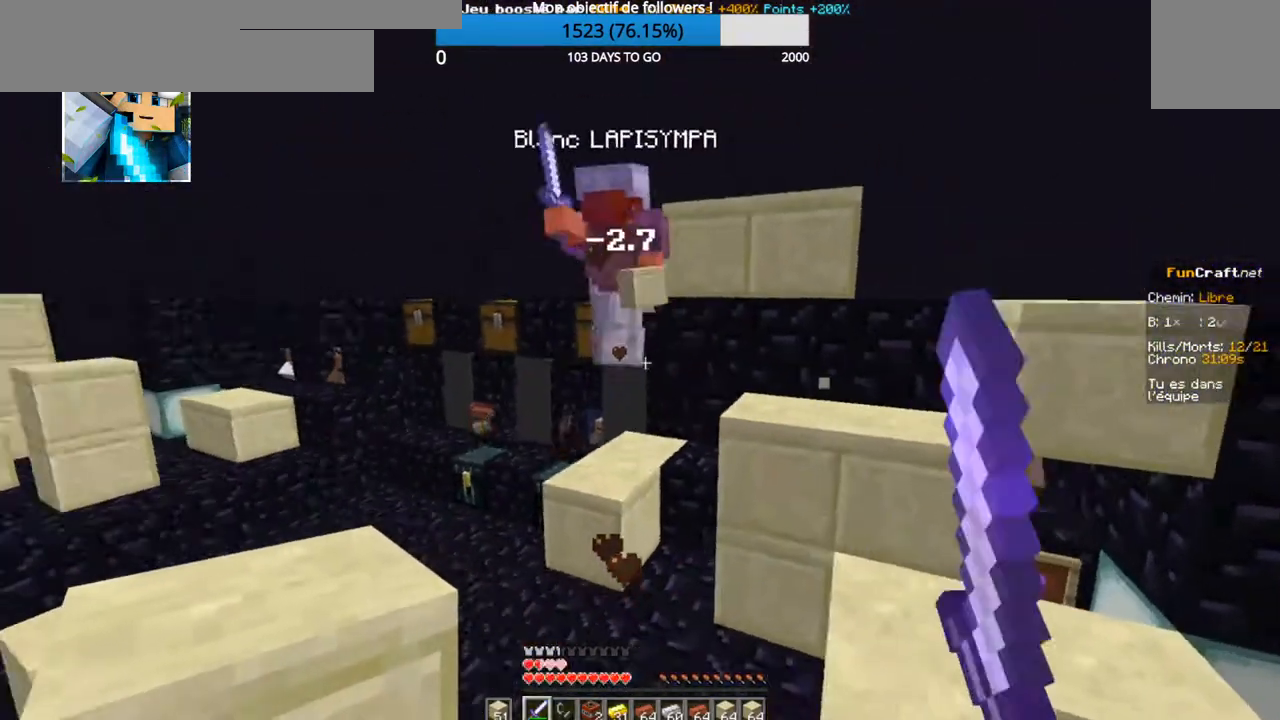
{"keys": ["q", "z"], "events": []}
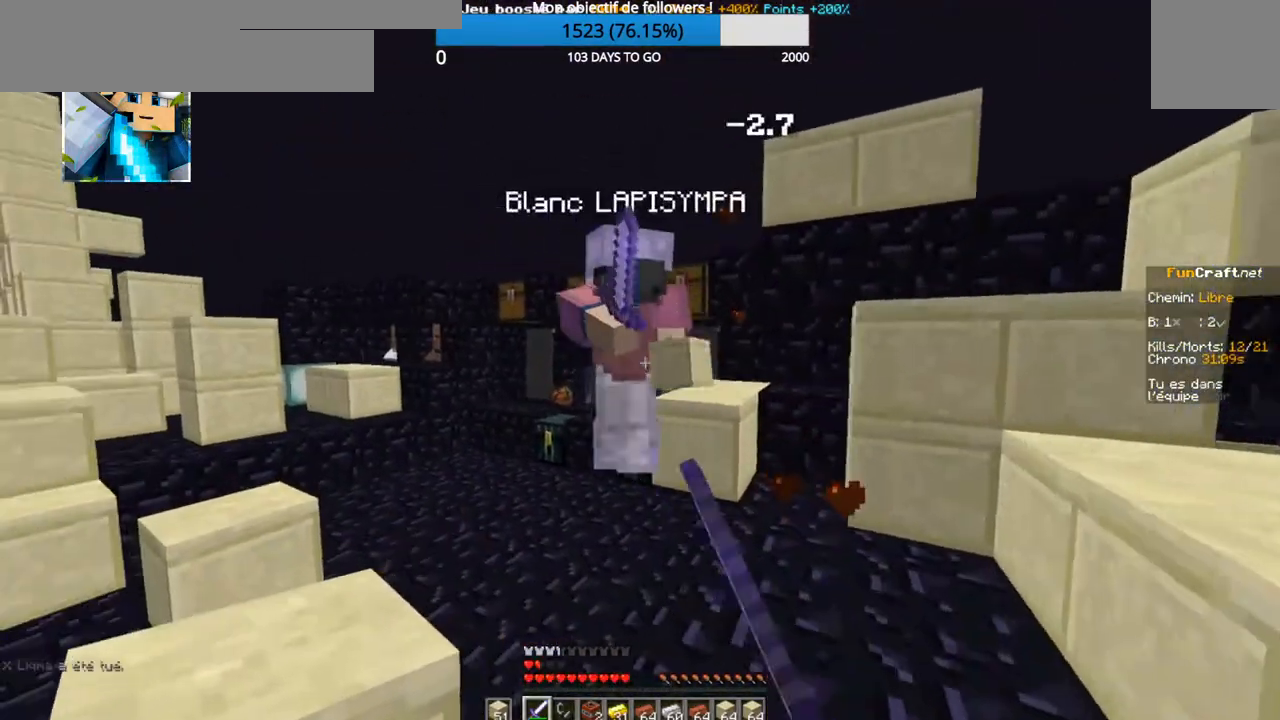
{"keys": ["q", "z"], "events": []}
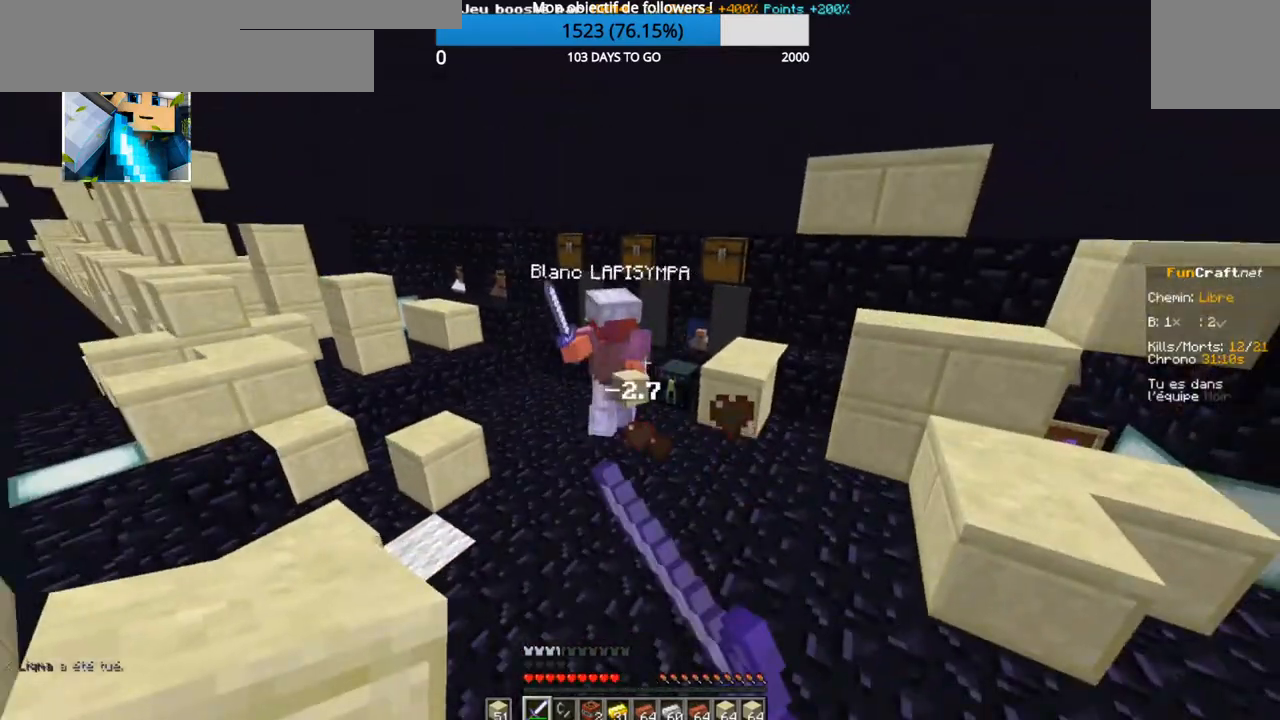
{"keys": ["q", "z"], "events": []}
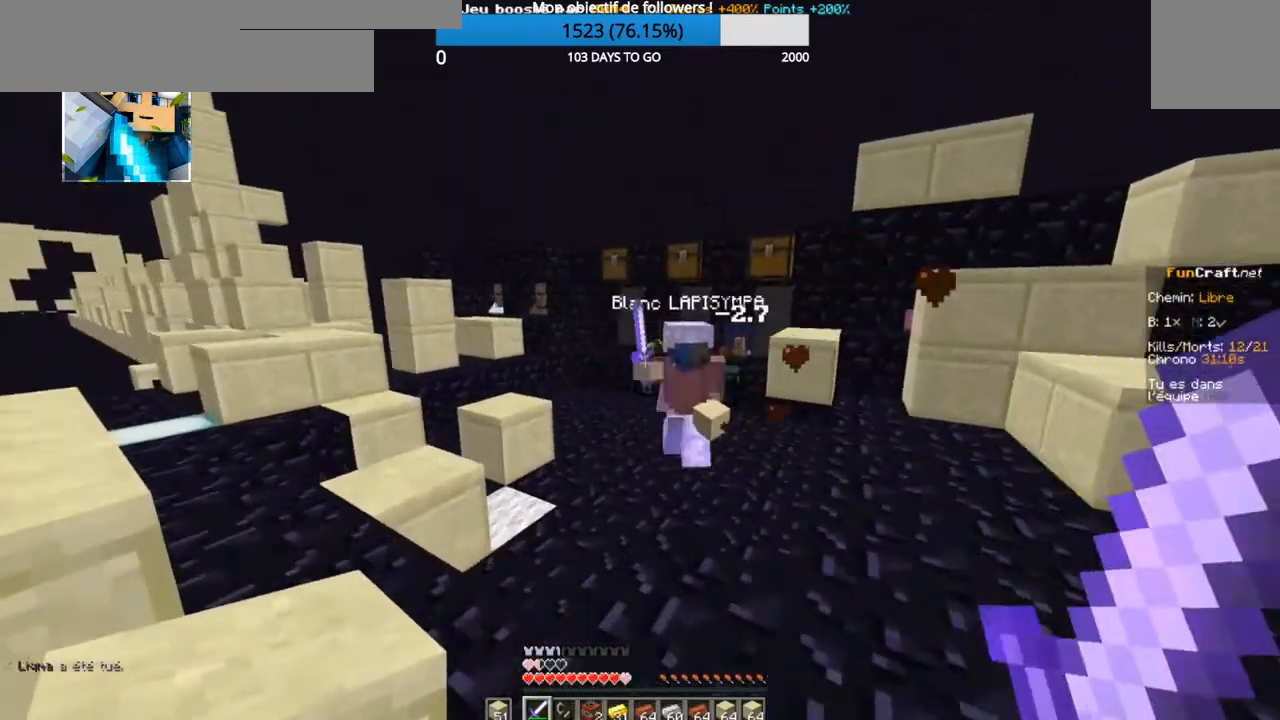
{"keys": ["q", "z"], "events": []}
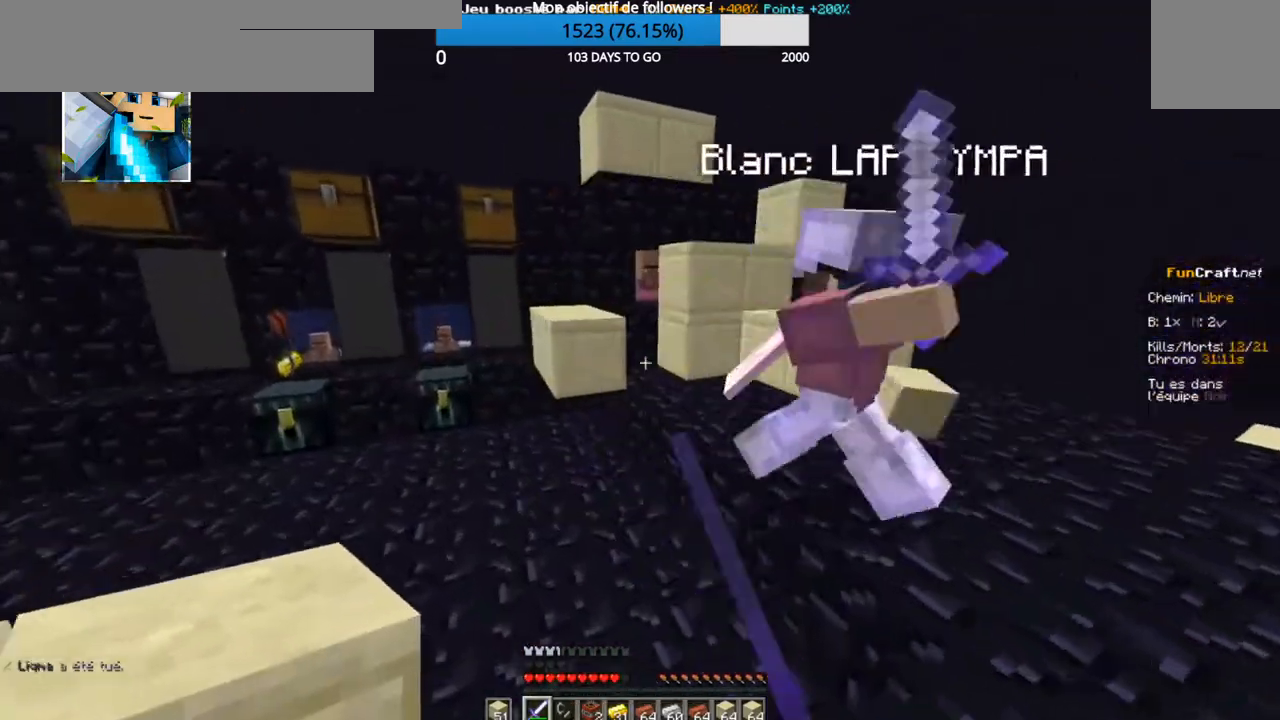
{"keys": ["d", "z"], "events": [[350, "d", "down"], [434, "q", "up"]]}
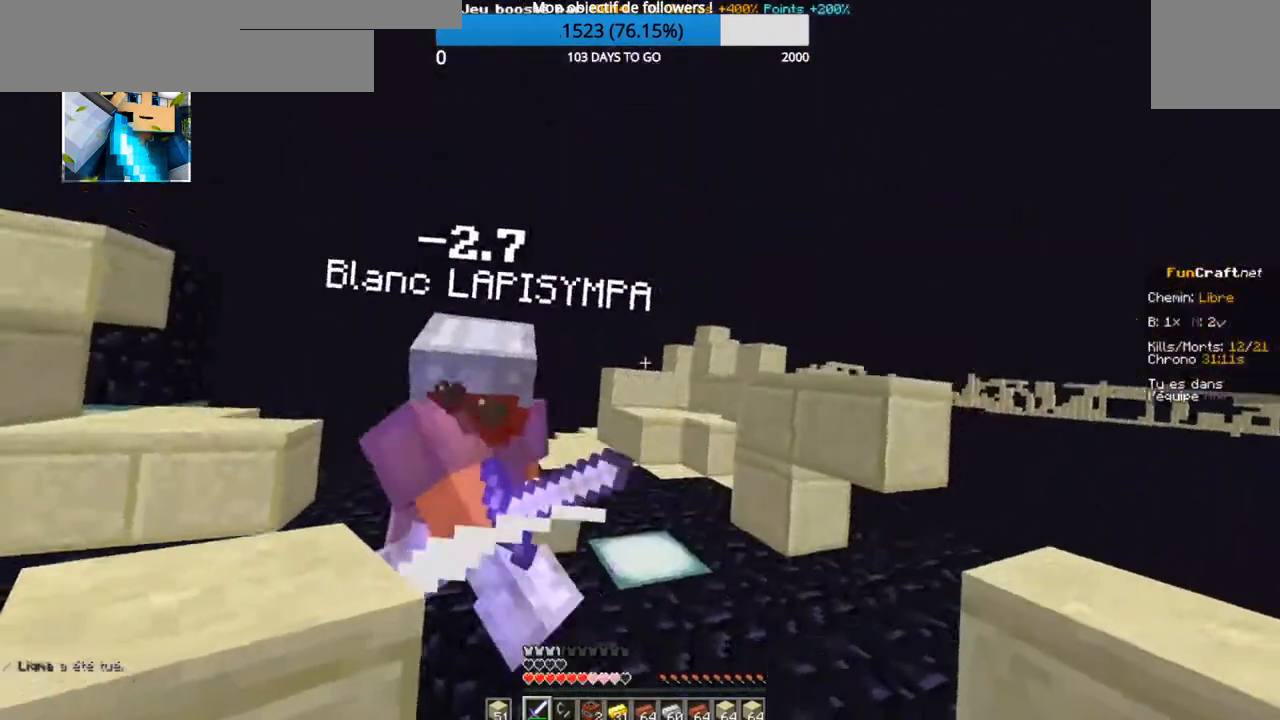
{"keys": ["q", "z"], "events": [[300, "d", "up"], [300, "q", "down"]]}
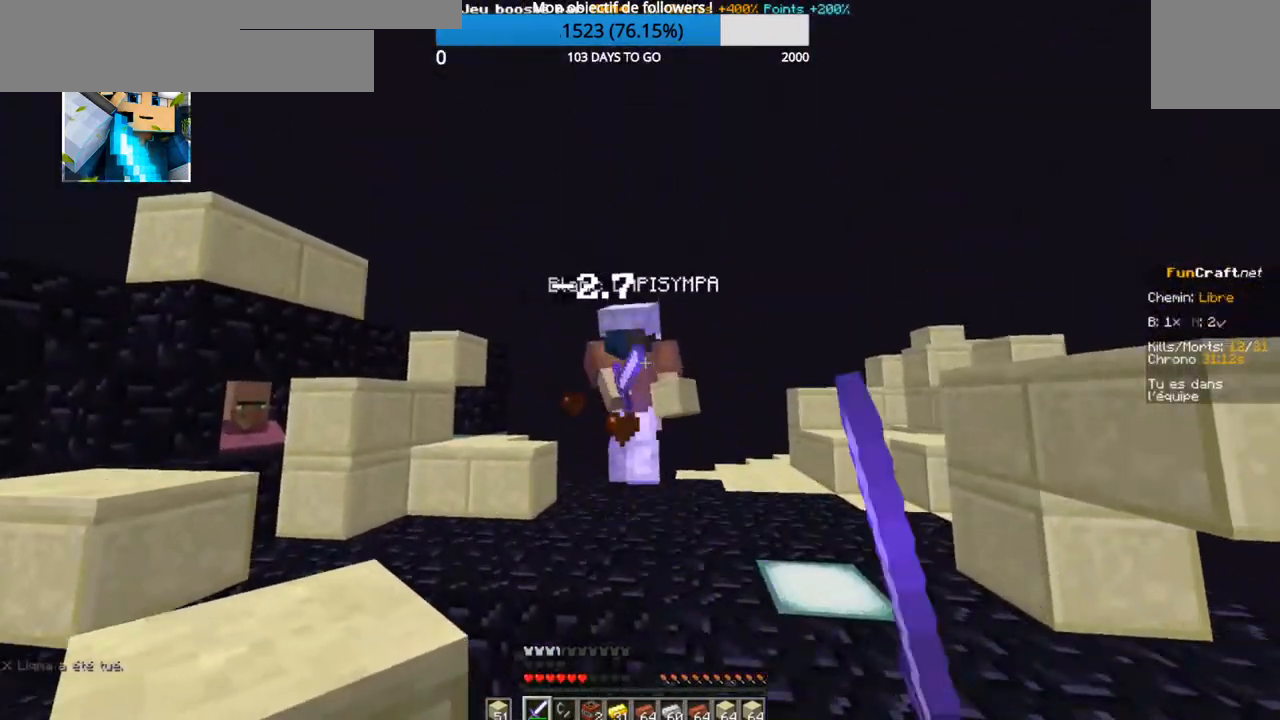
{"keys": ["q", "z"], "events": []}
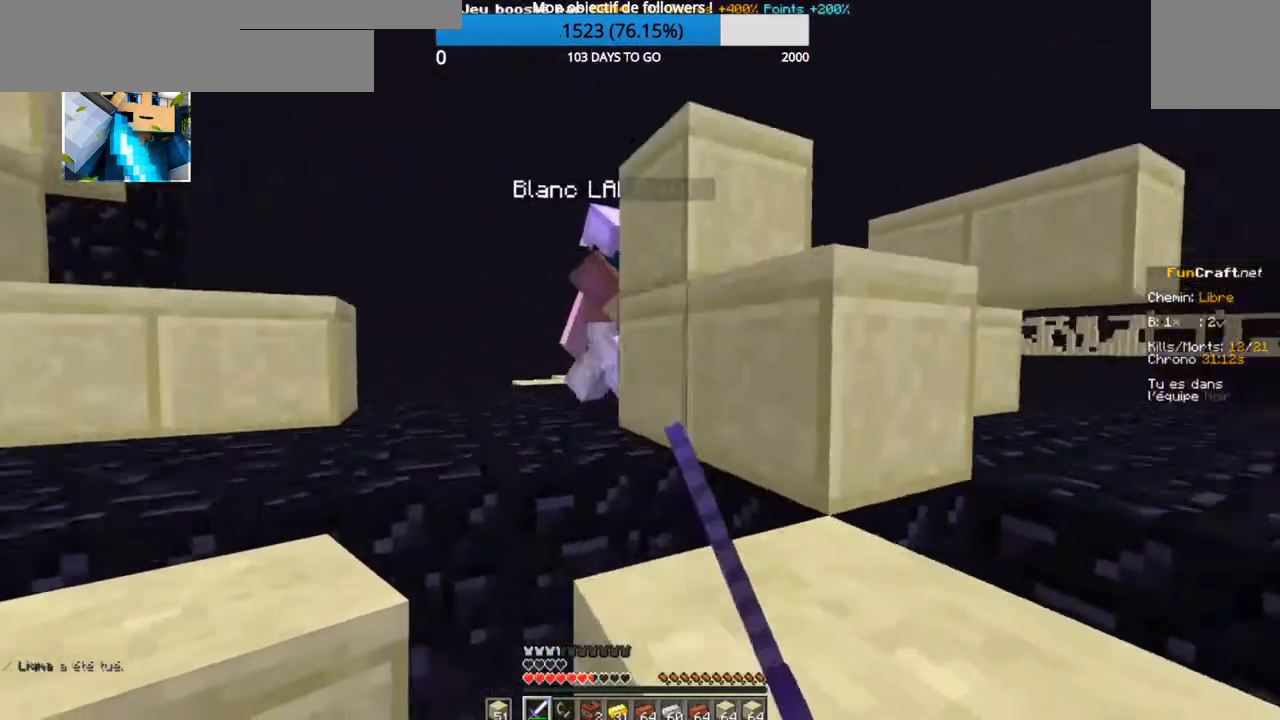
{"keys": ["z"], "events": [[317, "q", "up"]]}
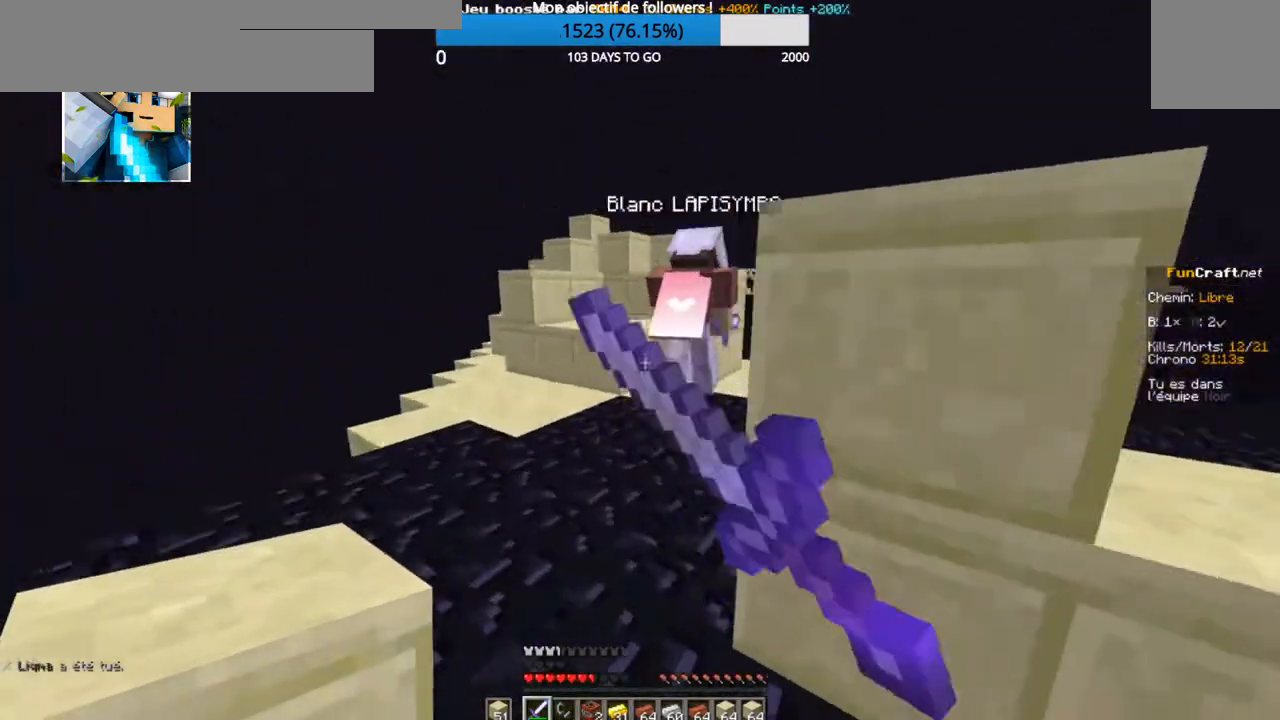
{"keys": ["z"], "events": []}
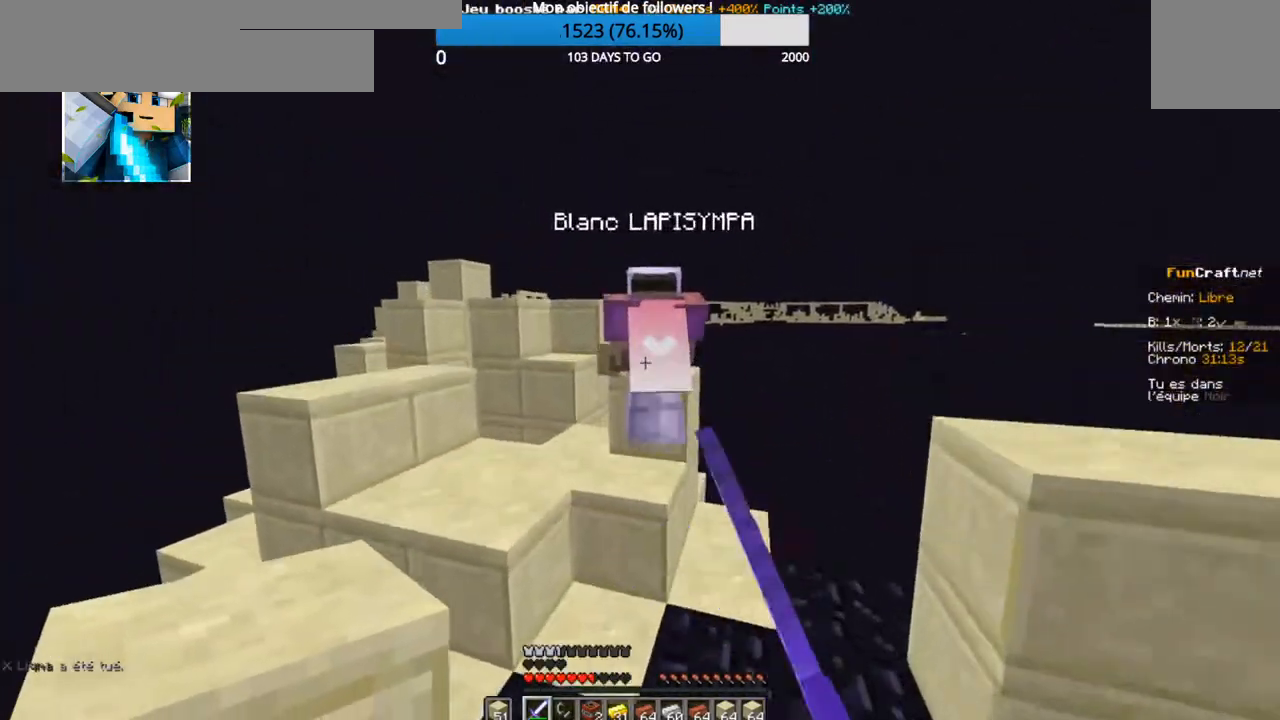
{"keys": ["z"], "events": []}
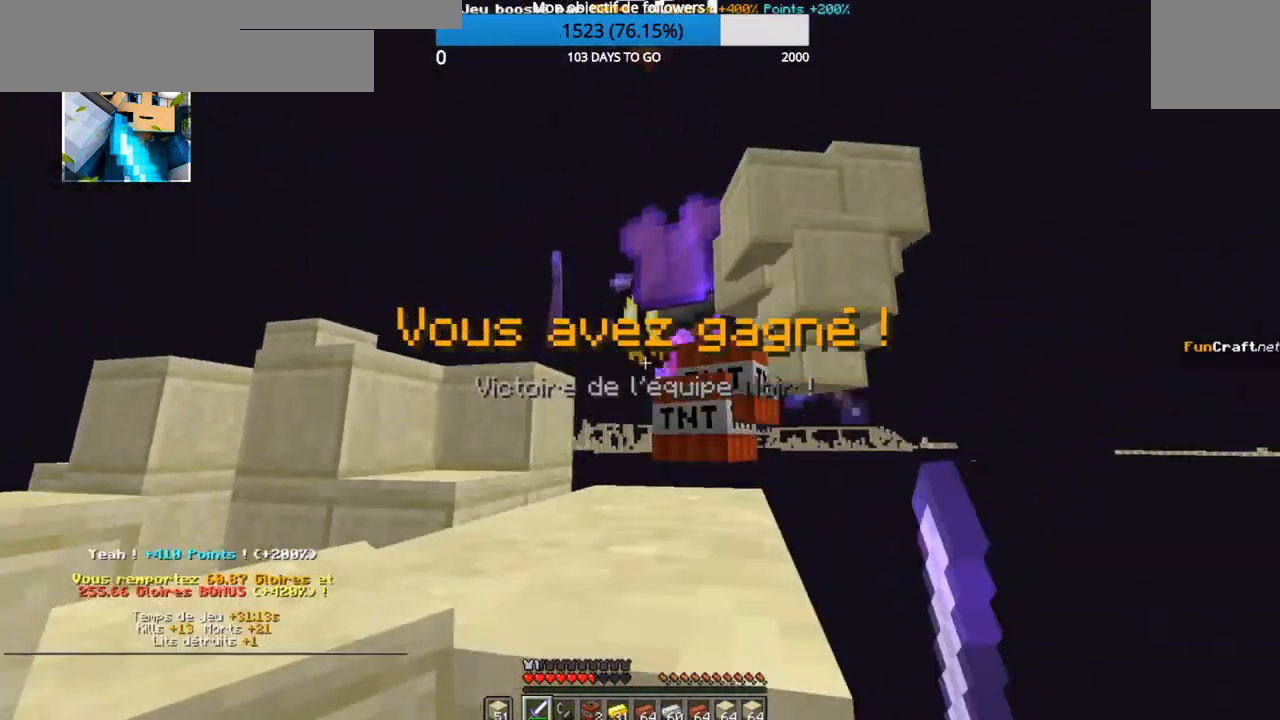
{"keys": [], "events": [[500, "z", "up"]]}
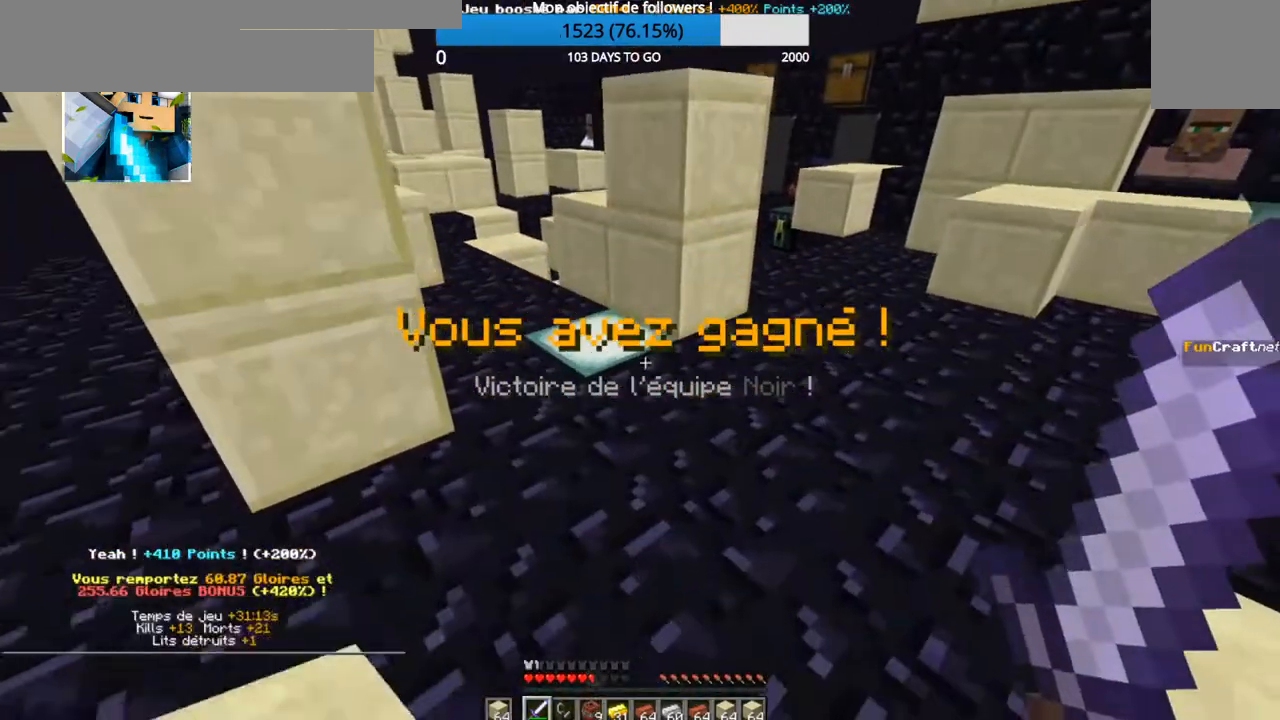
{"keys": [], "events": []}